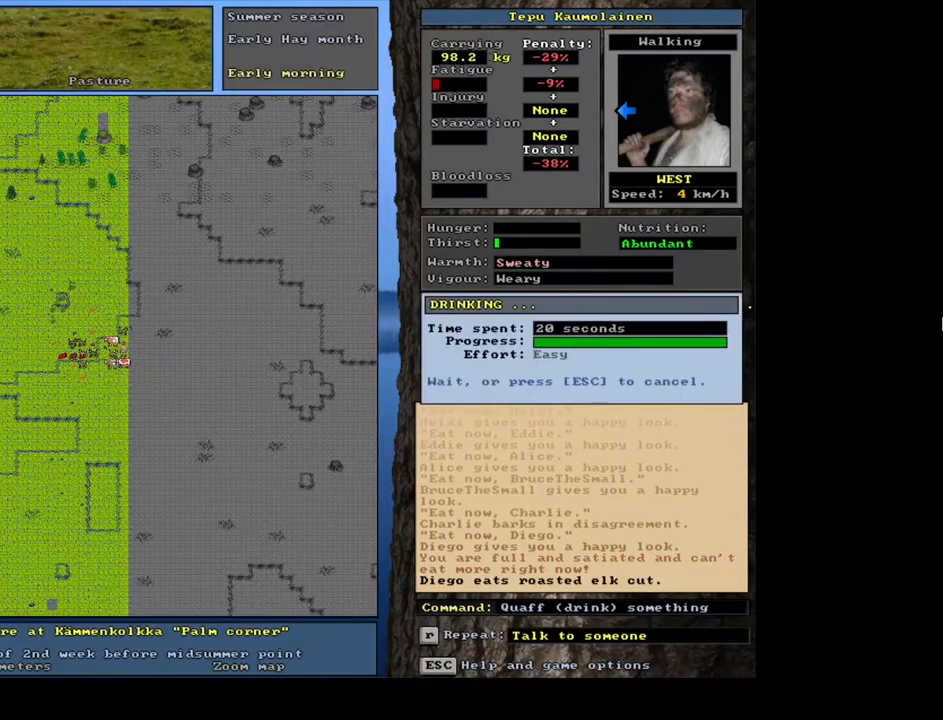
Gameplay with keyboard and mouse; each line is a JSON object with the keys and mouse buttons held at the frame after it. "events" lists presses ("down") and releases ("up") of ".", "/", "0", "1", "2", "3", "4", "5", "6", "7", "8", "9", "a", "alt_l", "alt_r", "b", "backslash", "backspace", "c", "caps_lock", "comma", "ctrl_l", "ctrl_r", "d", "down", "e", "equals", "escape", "f", "f1", "f10", "f11", "f12", "f2", "f3", "f4", "f5", "f6", "f7", "f8", "f9", "g", "h", "i", "j", "k", "l", "lbracket", "left", "m", "minus", "n", "num0", "num1", "num2", "num3", "num4", "num5", "num6", "num7", "num8", "num9", "o", "p", "q", "quote", "r", "rbracket", "return", "right", "s", "semicolon", "shift_l", "shift_r", "space", "super", "t", "tab", "tilde", "u", "up", "v", "w", "x", "y", "z", "mouse_left", "mouse_wheel", "mouse_right", "mouse_mb4" and "mouse_mb5" between this image and that frame as [ms after this image, input, new state], when the widget could be followed in between. "mouse_left", "mouse_wheel", "mouse_right", "mouse_mb4", "mouse_mb5" = the "left", "wheel", "right", "mb4", "mb5" buttons of the "mouse" list. No other keys are recorded. "wheel" means that the mouse wheel is clicked or scrolled. Mouse movement is not recorded. Not read: other_keys.
{"keys": ["."], "mouse": [], "events": [[300, ".", "down"]]}
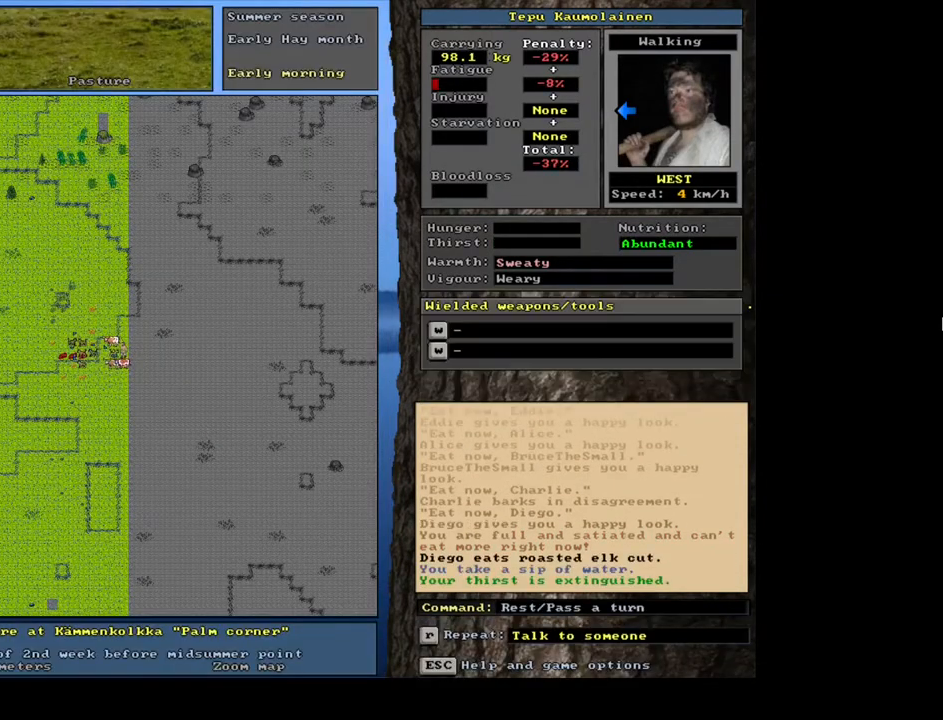
{"keys": ["."], "mouse": [], "events": [[300, ".", "up"], [317, ".", "down"], [334, ".", "up"], [350, ".", "down"], [367, ".", "up"], [384, ".", "down"], [400, ".", "up"], [417, ".", "down"], [450, ".", "up"], [467, ".", "down"], [484, ".", "up"], [500, ".", "down"]]}
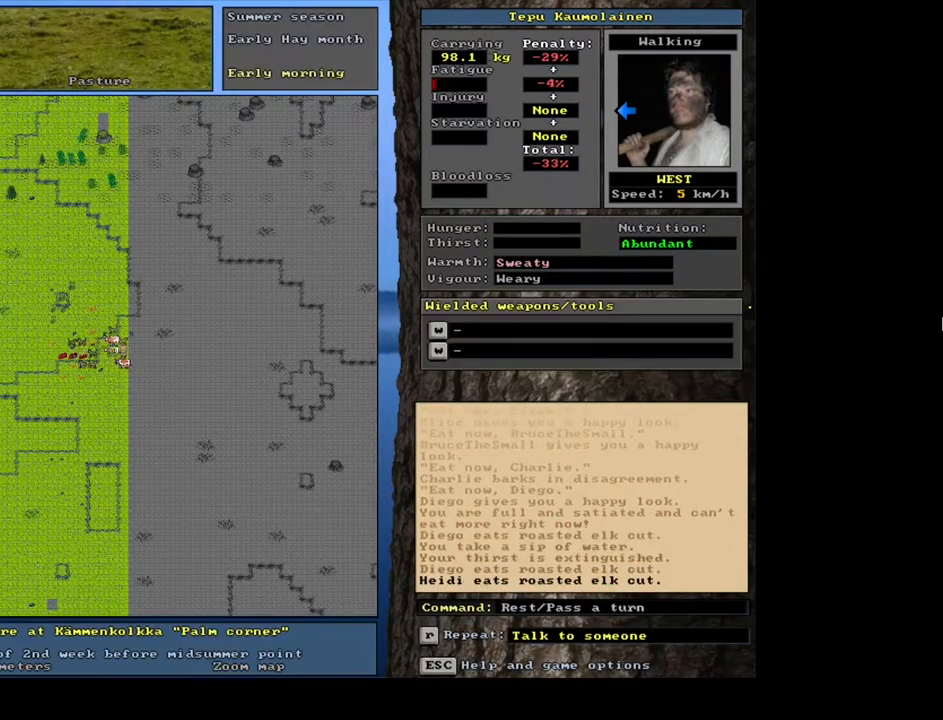
{"keys": ["shift_l"], "mouse": [], "events": [[17, ".", "up"], [34, ".", "down"], [67, ".", "up"], [84, ".", "down"], [100, ".", "up"], [117, ".", "down"], [134, ".", "up"], [150, ".", "down"], [167, ".", "up"], [317, "shift_l", "down"], [367, "c", "down"], [467, "c", "up"]]}
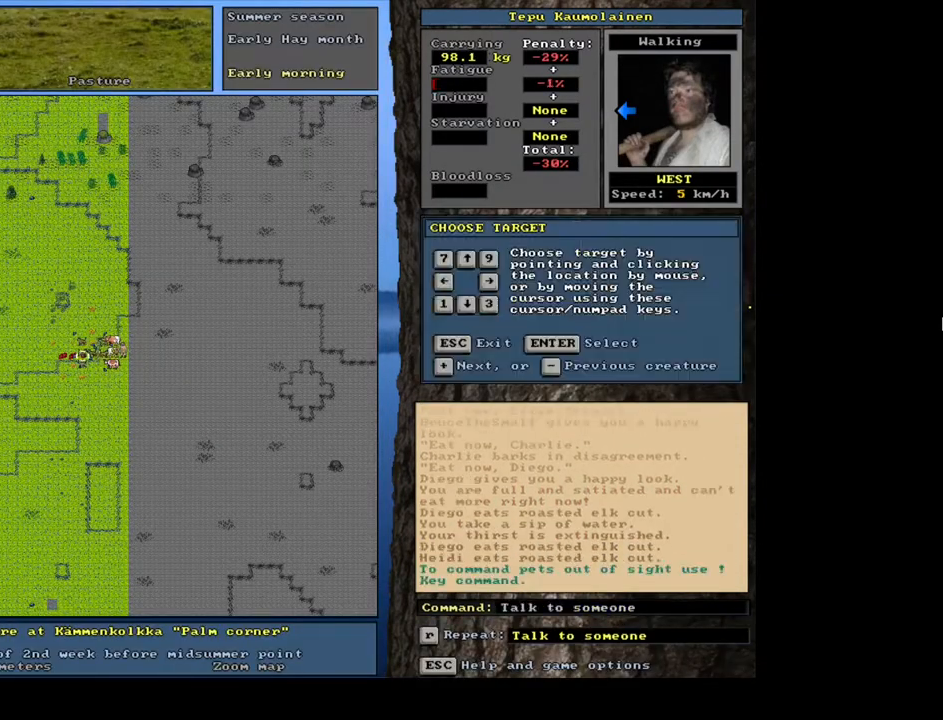
{"keys": [], "mouse": [], "events": [[117, "return", "down"], [184, "return", "up"], [317, "equals", "down"], [434, "equals", "up"], [434, "shift_l", "up"]]}
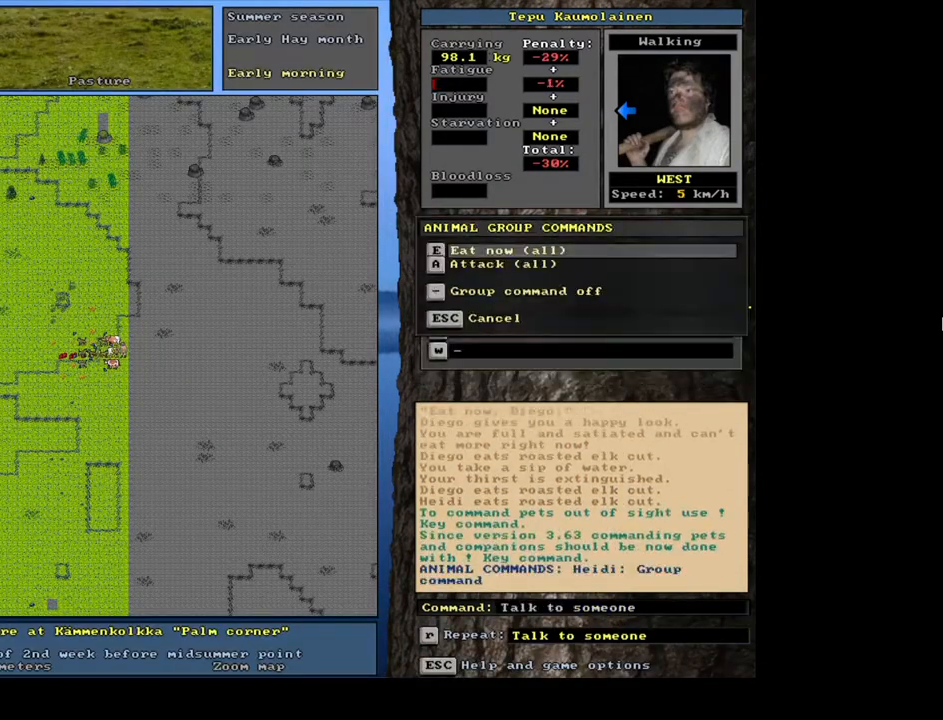
{"keys": ["space"], "mouse": [], "events": [[84, "e", "down"], [184, "e", "up"], [467, "space", "down"]]}
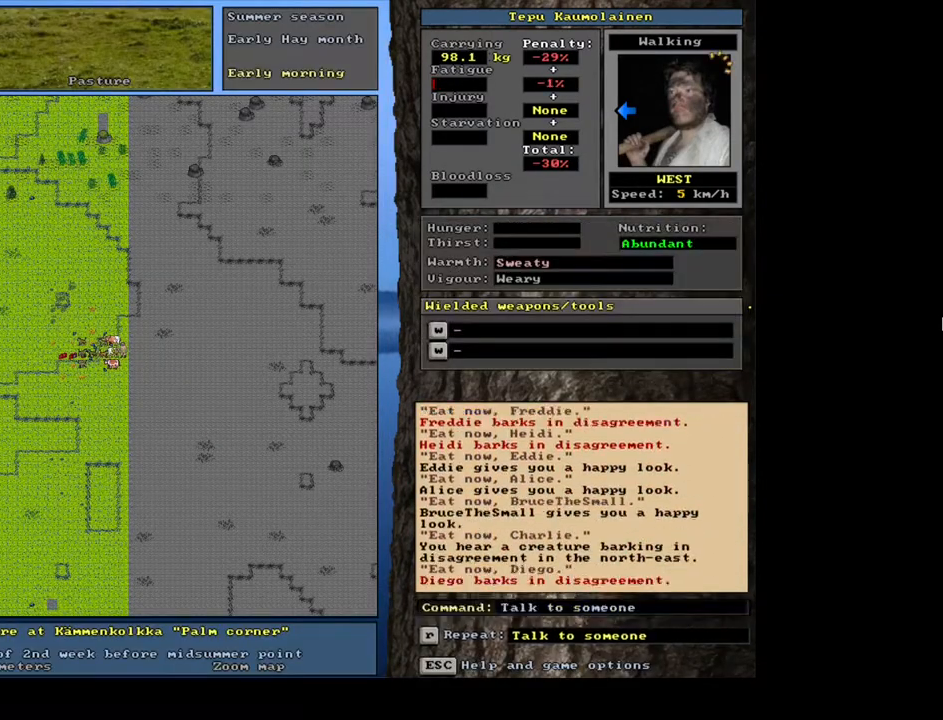
{"keys": ["."], "mouse": [], "events": [[84, "space", "up"], [184, ".", "down"]]}
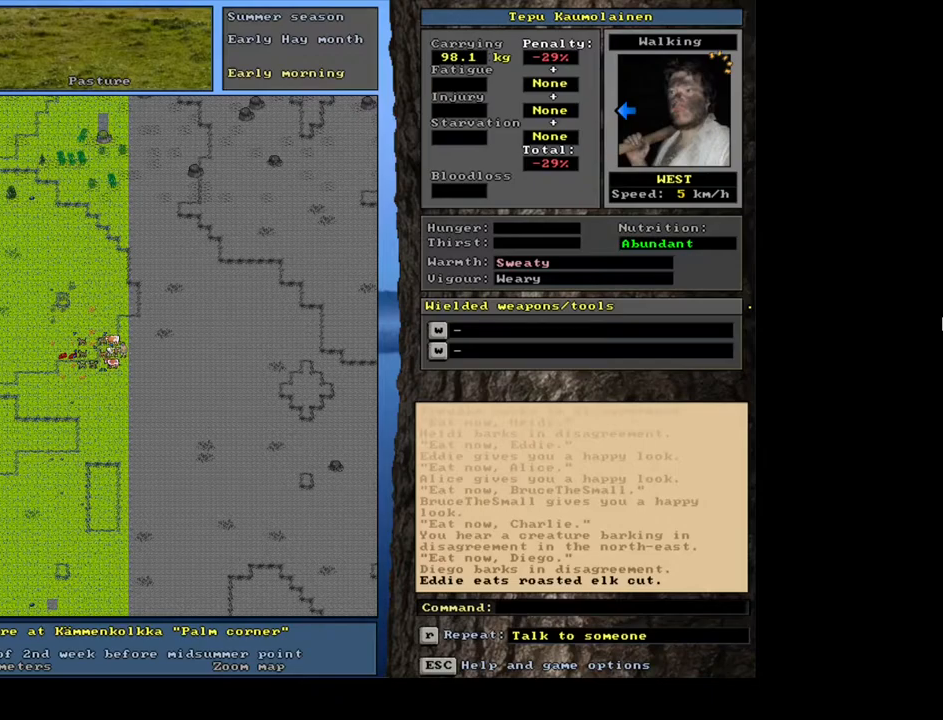
{"keys": ["."], "mouse": [], "events": [[184, ".", "up"], [217, ".", "down"], [234, ".", "up"], [250, ".", "down"], [267, ".", "up"], [284, ".", "down"], [300, ".", "up"], [317, ".", "down"], [334, ".", "up"], [350, ".", "down"], [384, ".", "up"], [400, ".", "down"], [417, ".", "up"], [434, ".", "down"], [450, ".", "up"], [467, ".", "down"], [484, ".", "up"], [500, ".", "down"]]}
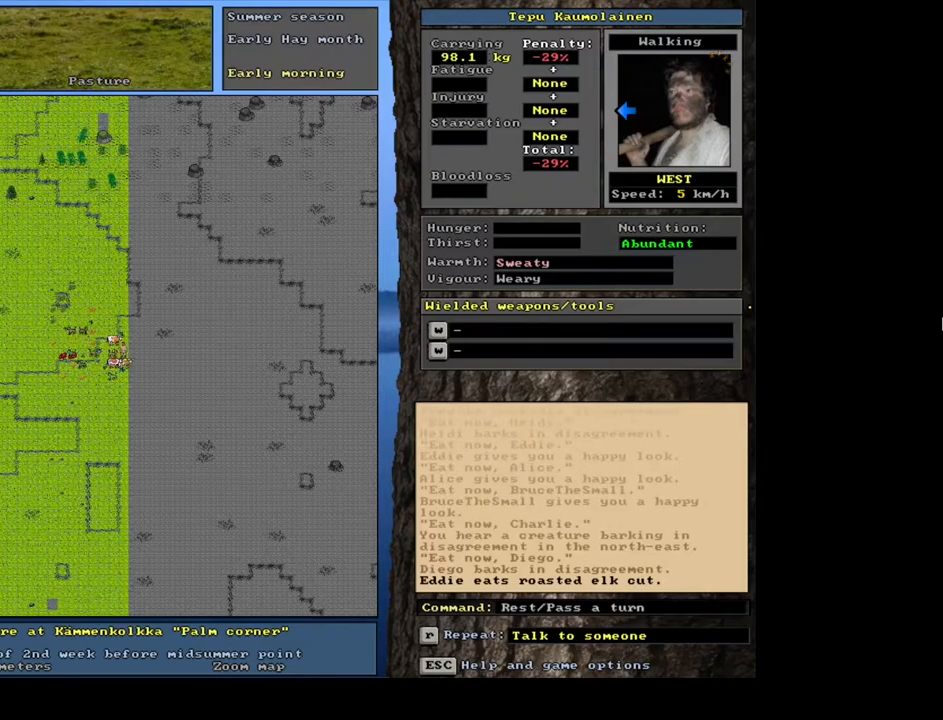
{"keys": ["shift_l"], "mouse": [], "events": [[17, ".", "up"], [34, ".", "down"], [50, ".", "up"], [84, ".", "down"], [100, ".", "up"], [117, ".", "down"], [134, ".", "up"], [150, ".", "down"], [167, ".", "up"], [334, "shift_l", "down"], [400, "c", "down"], [484, "c", "up"]]}
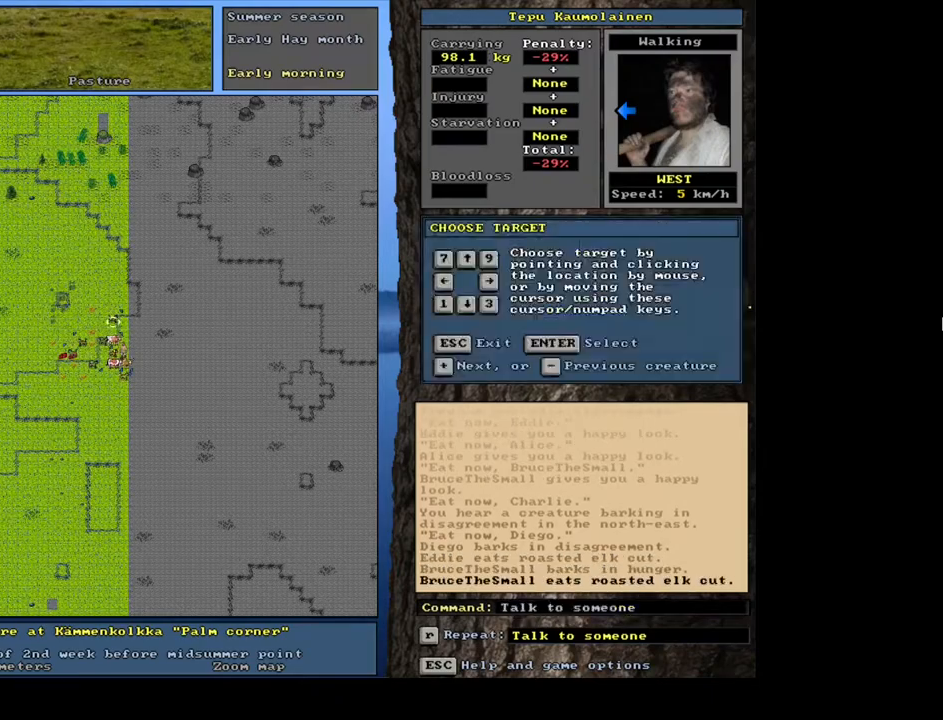
{"keys": [], "mouse": [], "events": [[150, "return", "down"], [217, "return", "up"], [367, "equals", "down"], [484, "equals", "up"], [484, "shift_l", "up"]]}
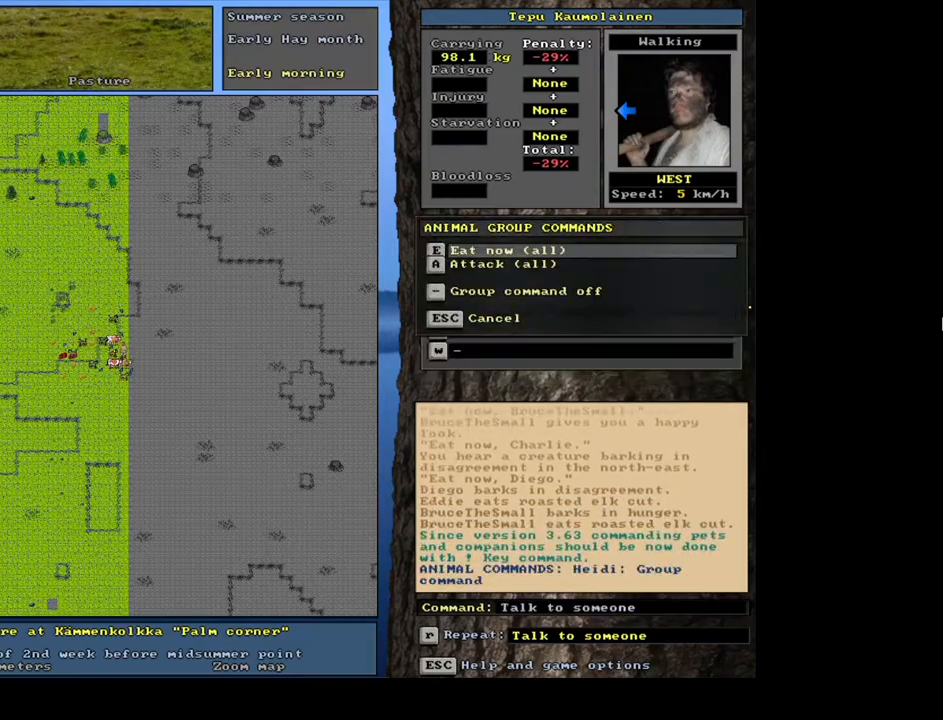
{"keys": [], "mouse": [], "events": [[117, "e", "down"], [250, "e", "up"]]}
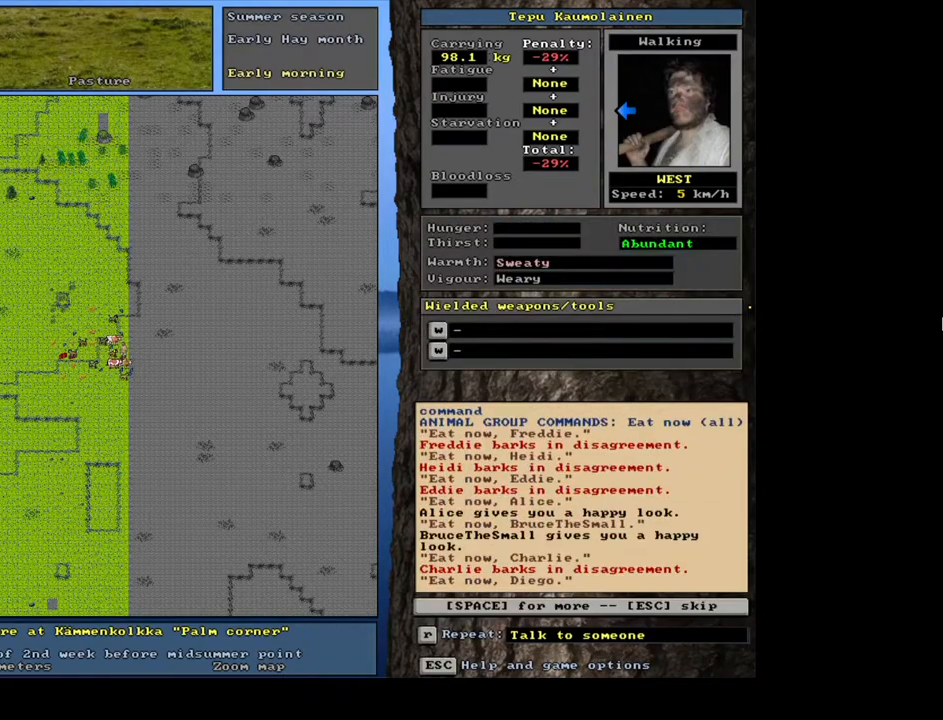
{"keys": ["."], "mouse": [], "events": [[100, "space", "down"], [200, "space", "up"], [334, ".", "down"]]}
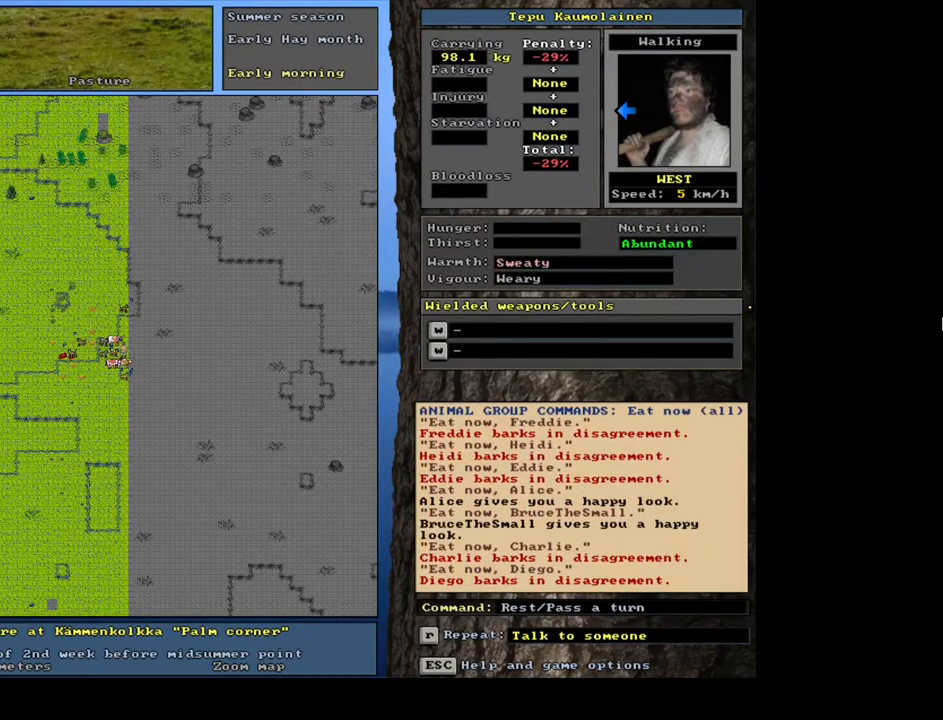
{"keys": [], "mouse": [], "events": [[317, ".", "up"], [334, ".", "down"], [350, ".", "up"], [367, ".", "down"], [384, ".", "up"], [400, ".", "down"], [417, ".", "up"], [434, ".", "down"], [450, ".", "up"], [484, ".", "down"], [500, ".", "up"]]}
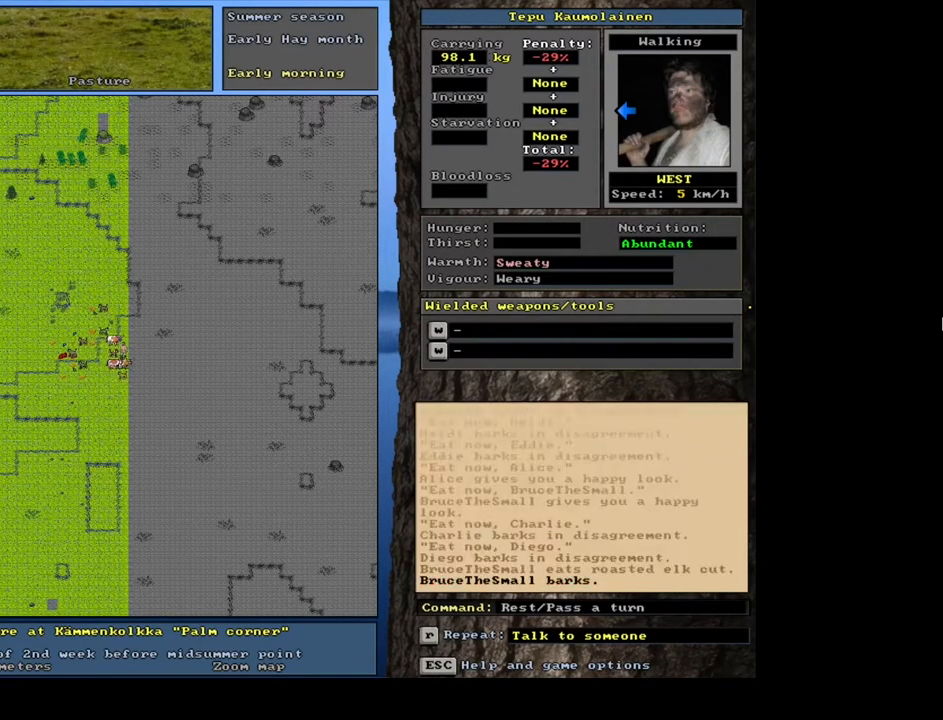
{"keys": [], "mouse": [], "events": [[17, ".", "down"], [34, ".", "up"], [50, ".", "down"], [67, ".", "up"], [84, ".", "down"], [100, ".", "up"], [117, ".", "down"], [134, ".", "up"], [150, ".", "down"], [184, ".", "up"], [200, ".", "down"], [217, ".", "up"], [234, ".", "down"], [250, ".", "up"], [267, ".", "down"], [284, ".", "up"], [317, ".", "down"], [334, ".", "up"], [350, ".", "down"], [367, ".", "up"], [384, ".", "down"], [400, ".", "up"], [434, ".", "down"], [450, ".", "up"]]}
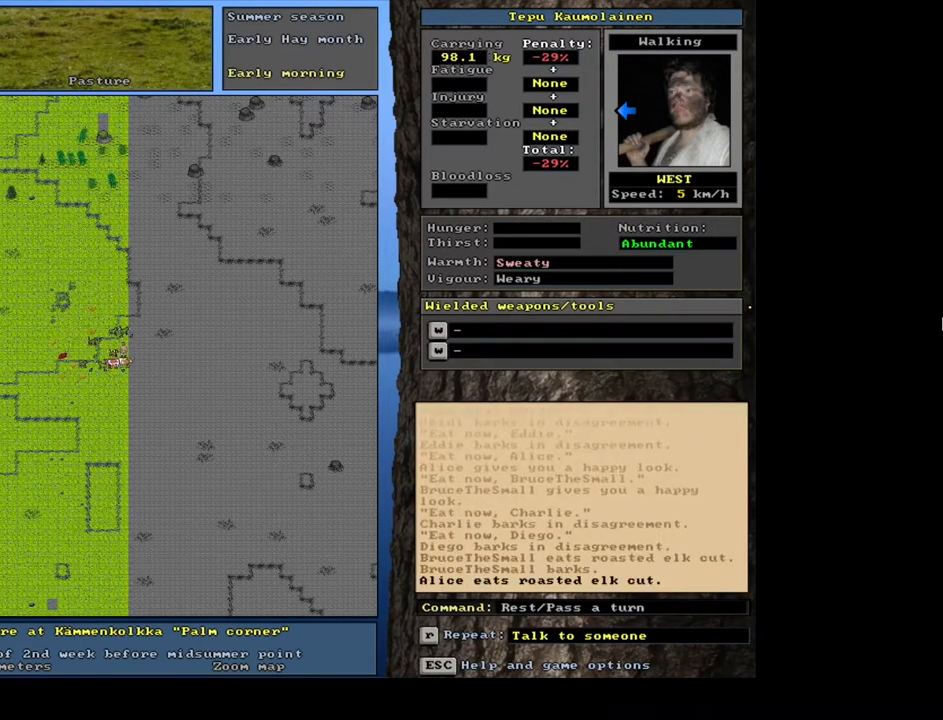
{"keys": ["return", "shift_l"], "mouse": [], "events": [[100, "shift_l", "down"], [234, "c", "down"], [300, "c", "up"], [450, "return", "down"]]}
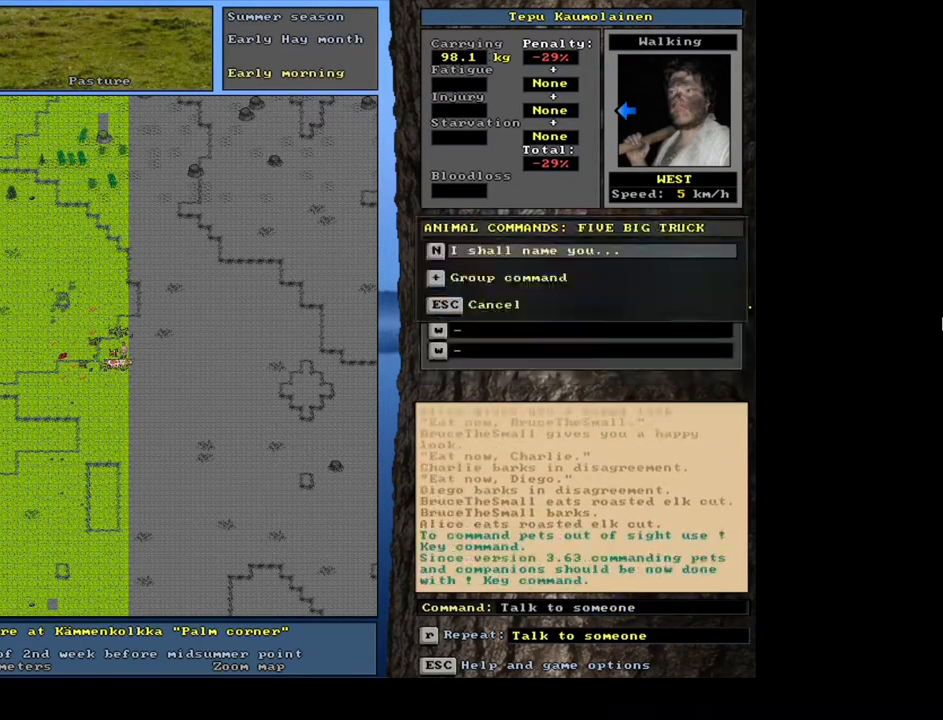
{"keys": [], "mouse": [], "events": [[50, "return", "up"], [234, "equals", "down"], [334, "equals", "up"], [500, "shift_l", "up"]]}
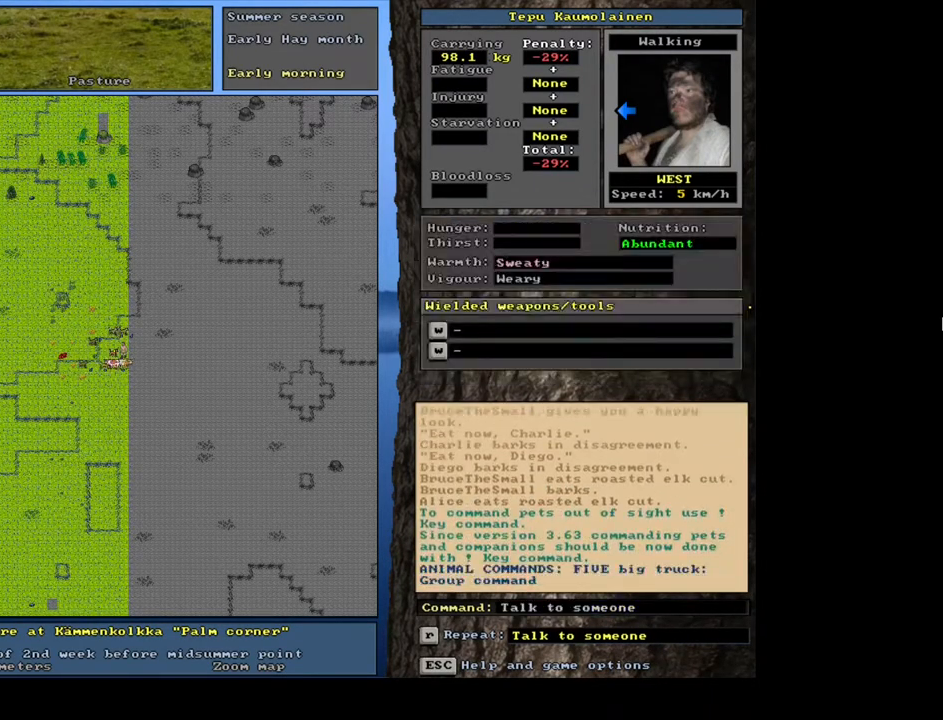
{"keys": [], "mouse": [], "events": [[350, "escape", "down"], [417, "escape", "up"]]}
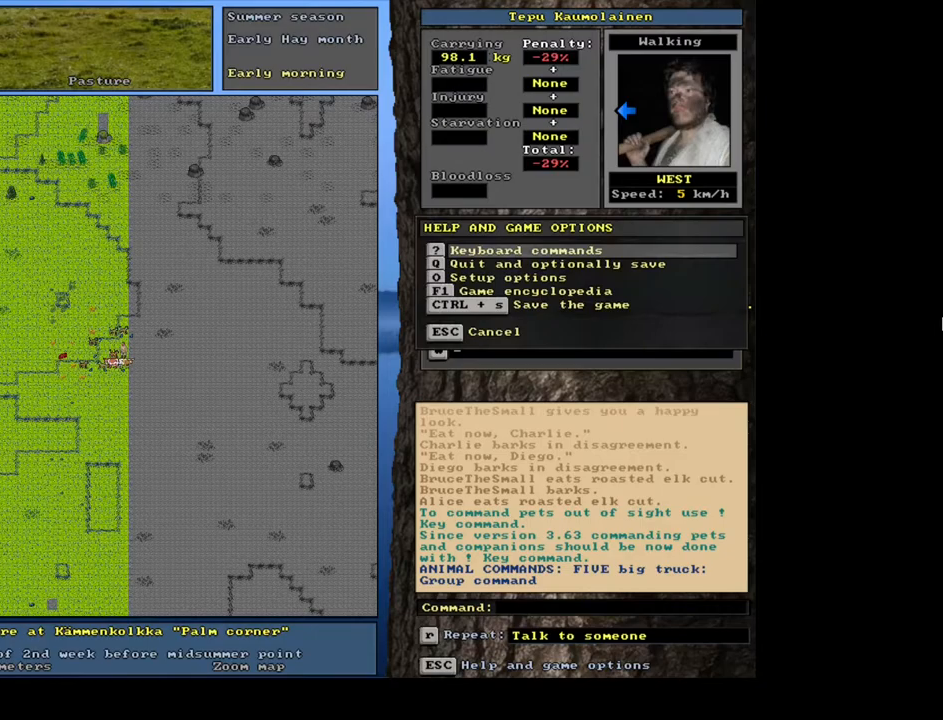
{"keys": [], "mouse": [], "events": [[234, "escape", "down"], [300, "escape", "up"]]}
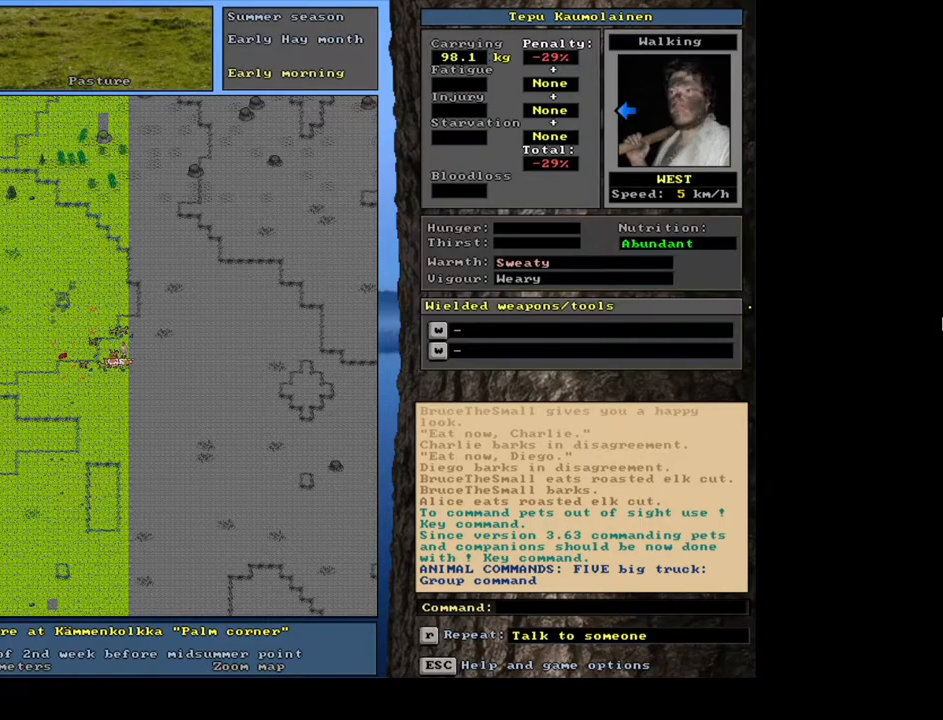
{"keys": [], "mouse": [], "events": []}
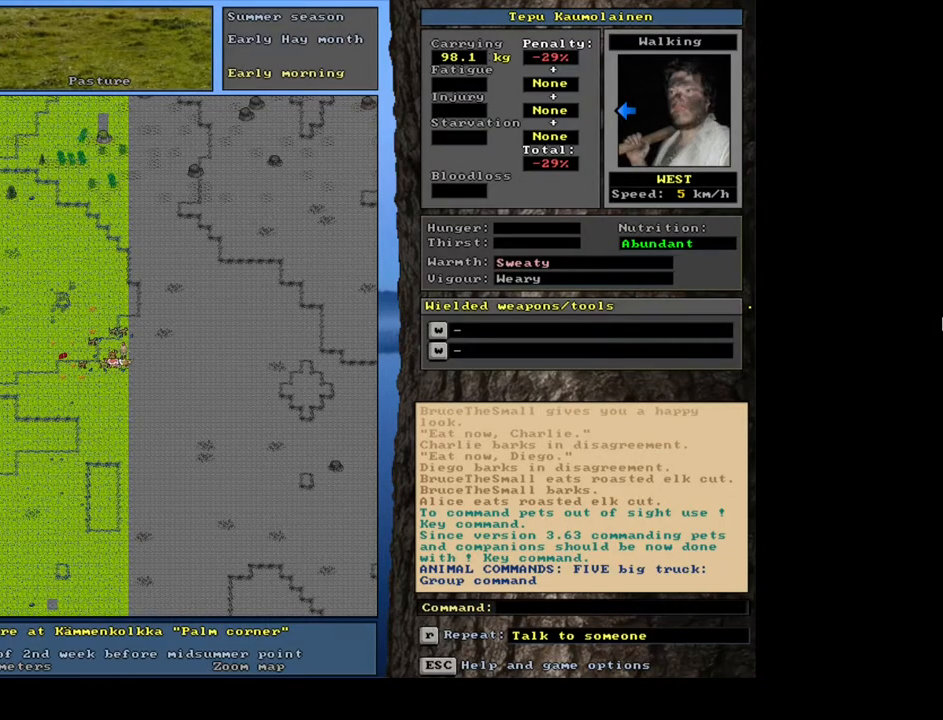
{"keys": [], "mouse": [], "events": []}
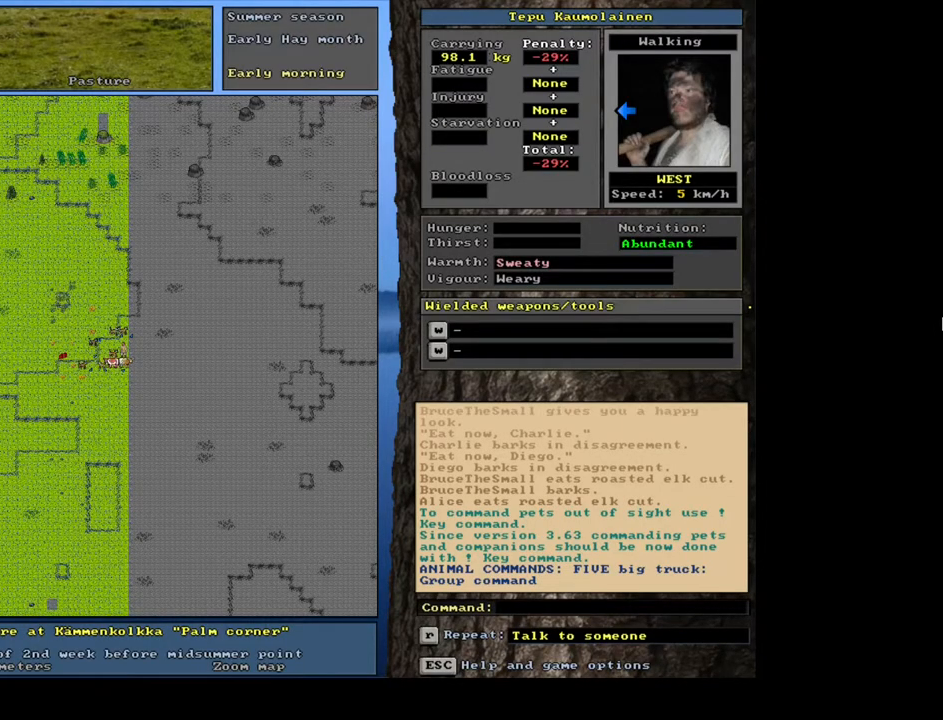
{"keys": ["equals", "shift_l"], "mouse": [], "events": [[50, "shift_l", "down"], [234, "c", "down"], [350, "c", "up"], [450, "equals", "down"]]}
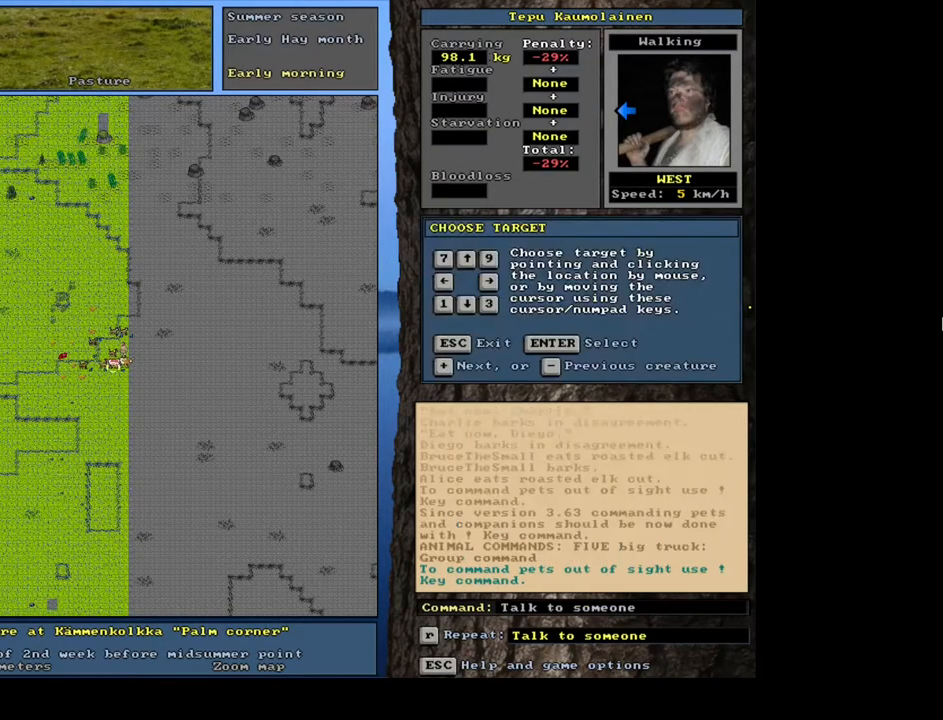
{"keys": ["shift_l"], "mouse": [], "events": [[34, "equals", "up"], [234, "equals", "down"], [350, "equals", "up"]]}
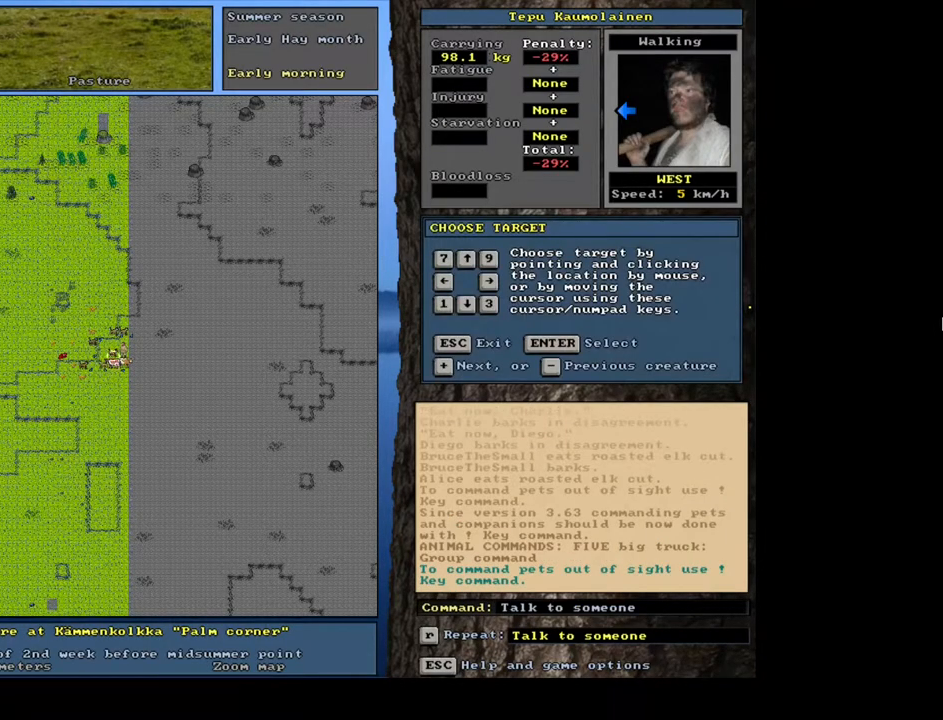
{"keys": ["equals", "shift_l"], "mouse": [], "events": [[250, "return", "down"], [350, "return", "up"], [484, "equals", "down"]]}
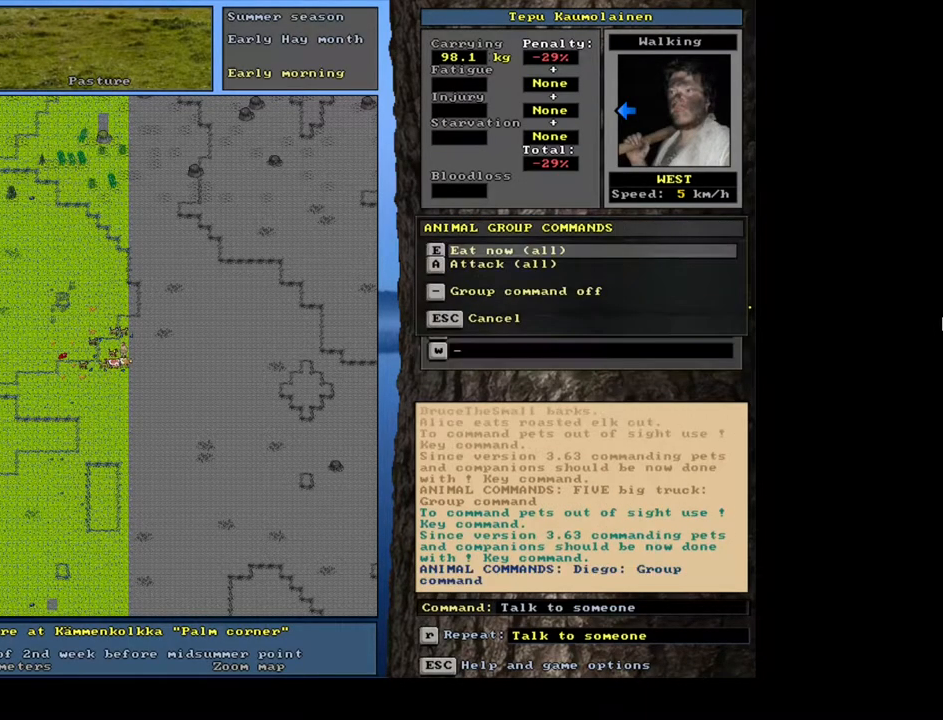
{"keys": [], "mouse": [], "events": [[50, "shift_l", "up"], [67, "equals", "up"], [217, "e", "down"], [334, "e", "up"]]}
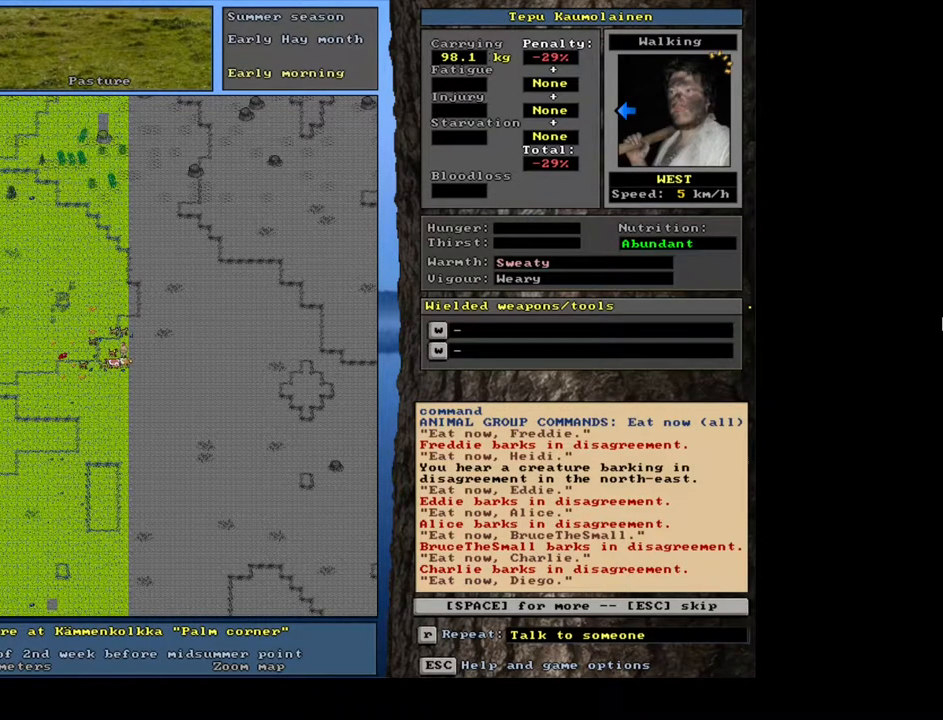
{"keys": [], "mouse": [], "events": [[267, "space", "down"], [350, "space", "up"]]}
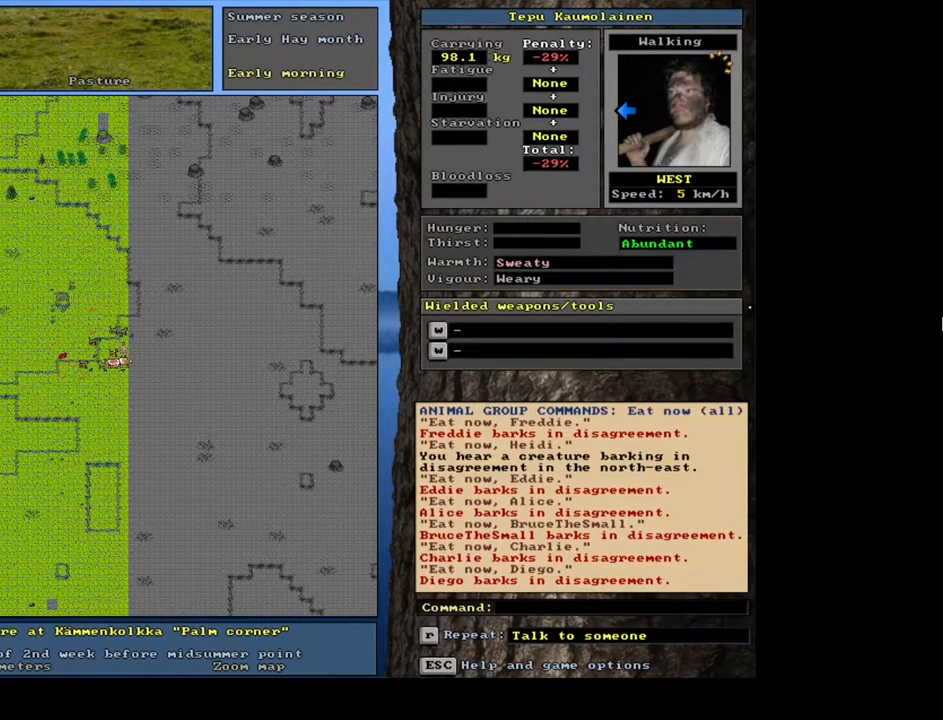
{"keys": ["ctrl_l", "num4"], "mouse": [], "events": [[384, "ctrl_l", "down"], [450, "num4", "down"]]}
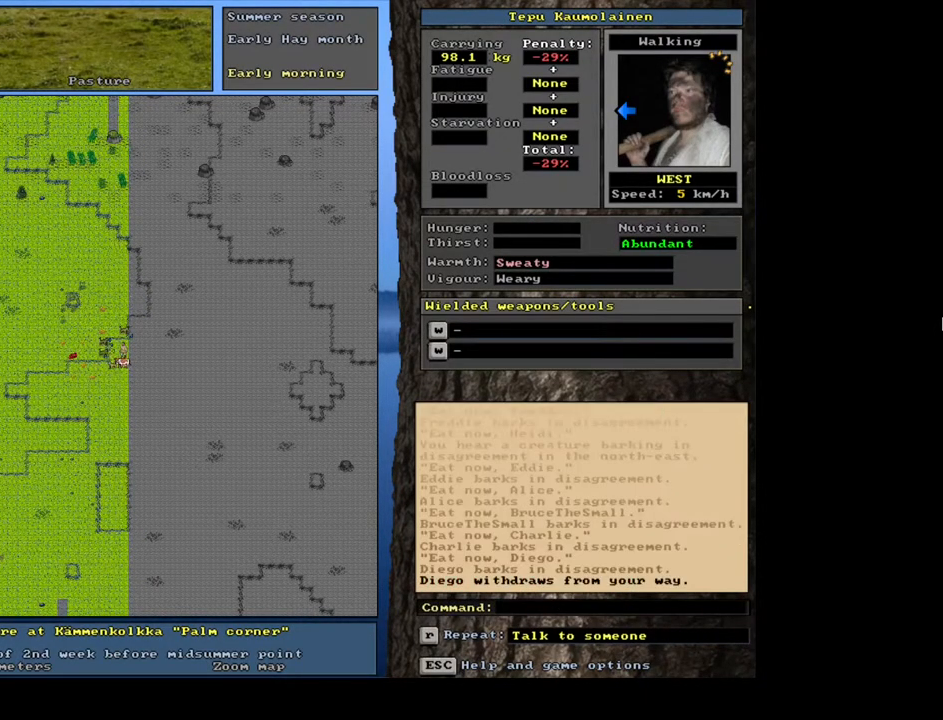
{"keys": ["ctrl_l", "num4"], "mouse": [], "events": [[50, "num4", "up"], [117, "num4", "down"], [217, "num4", "up"], [284, "num4", "down"], [367, "num4", "up"], [467, "num4", "down"]]}